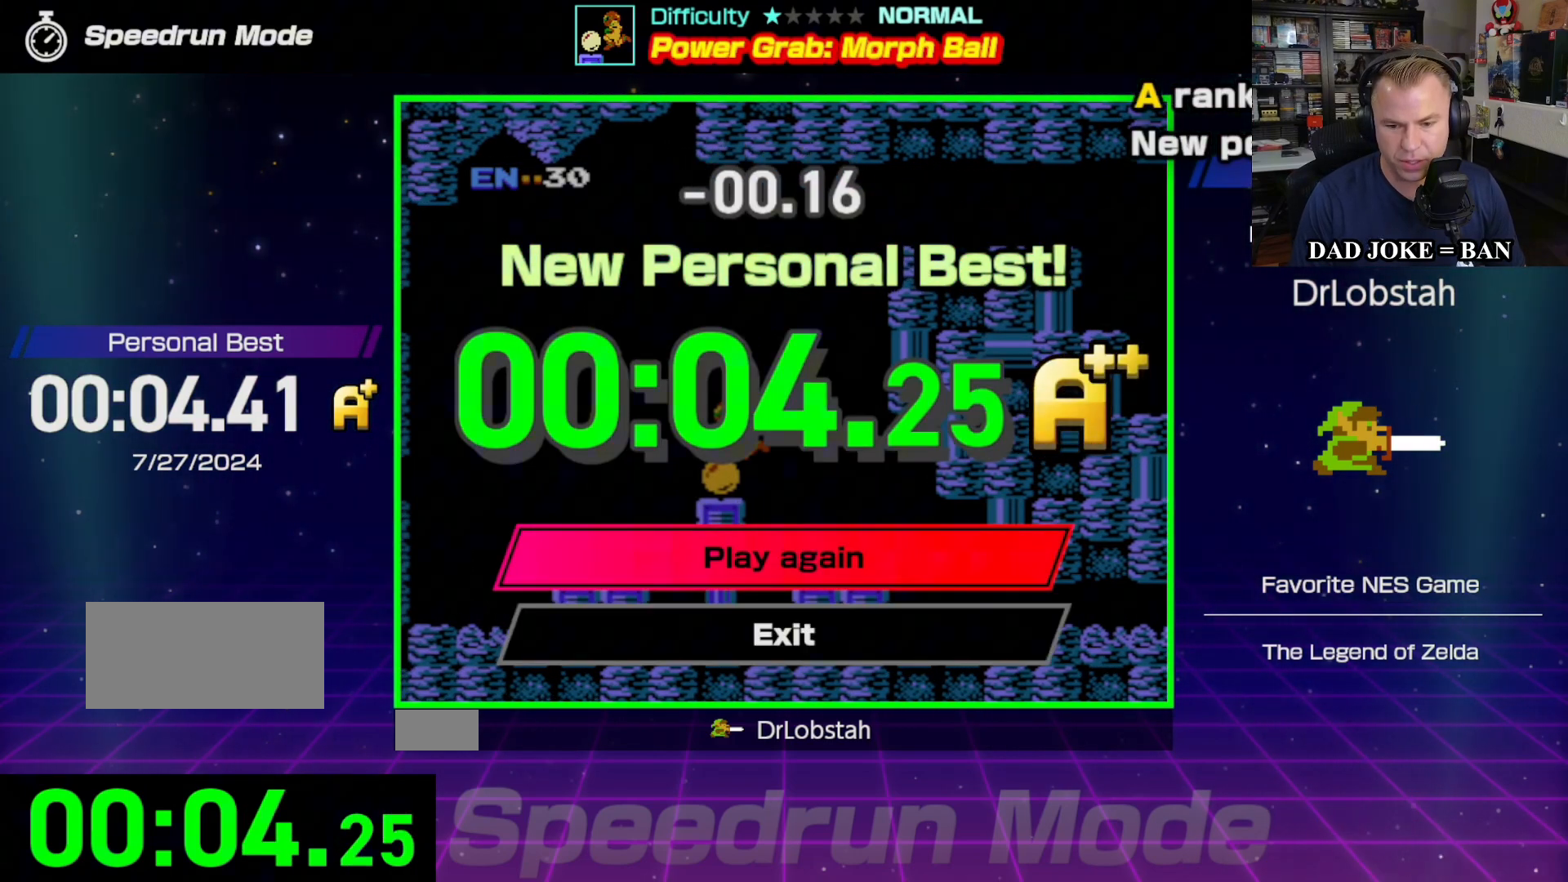
Gameplay with a controller (Nintendo layout); each line is a JSON object with the inputs held at the frame after it. "events" lists button and stick changes between this image and that frame as [ms after this image, input, new state], when the widget could be followed in between. Not read: L3 R3.
{"buttons": [], "events": []}
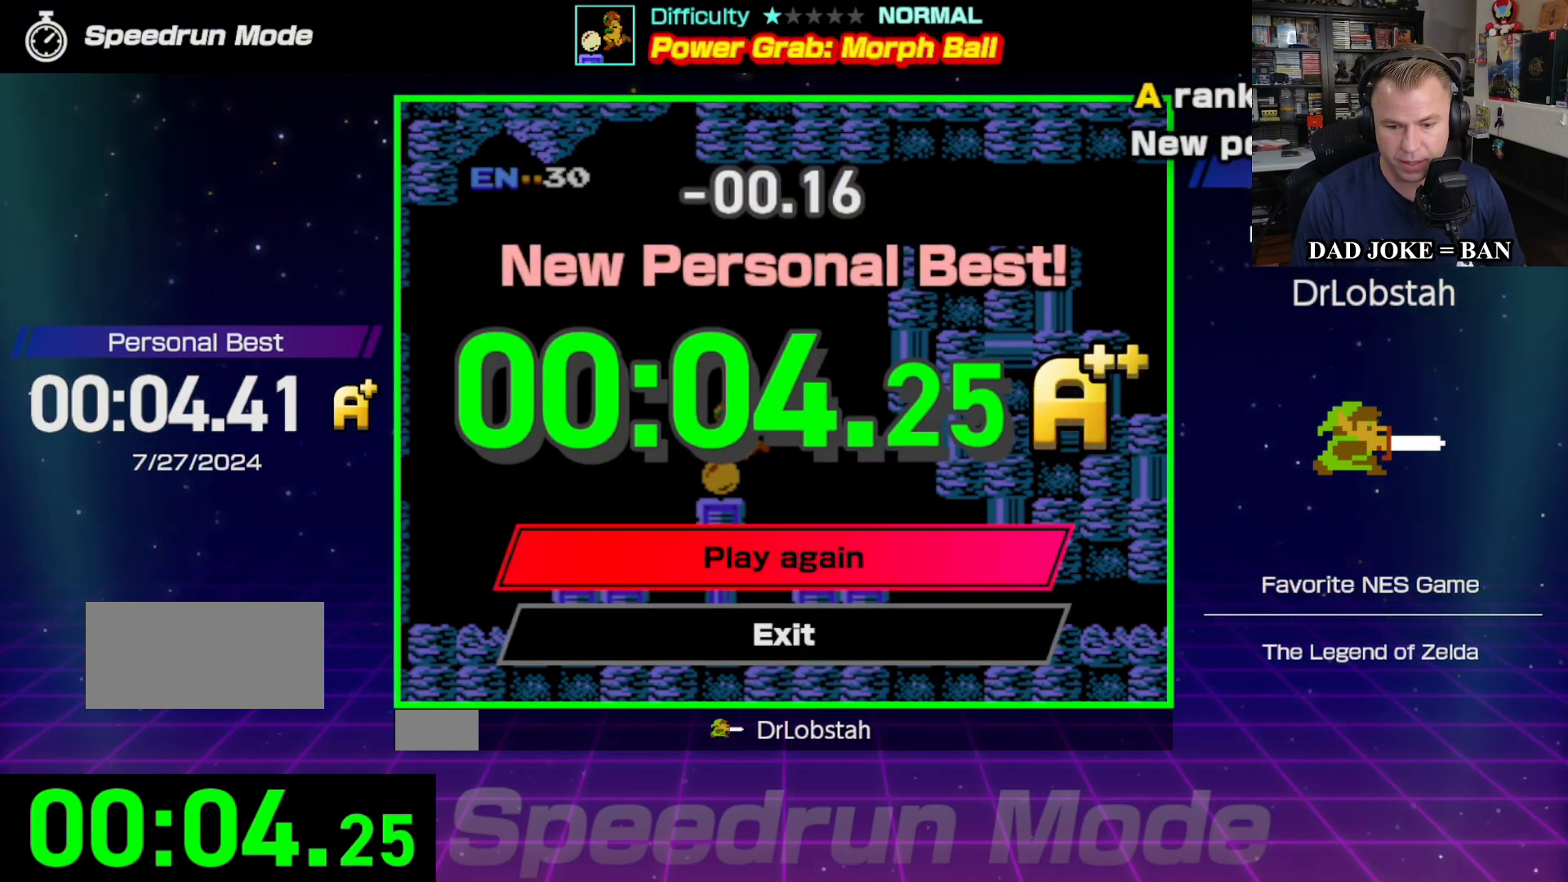
{"buttons": [], "events": []}
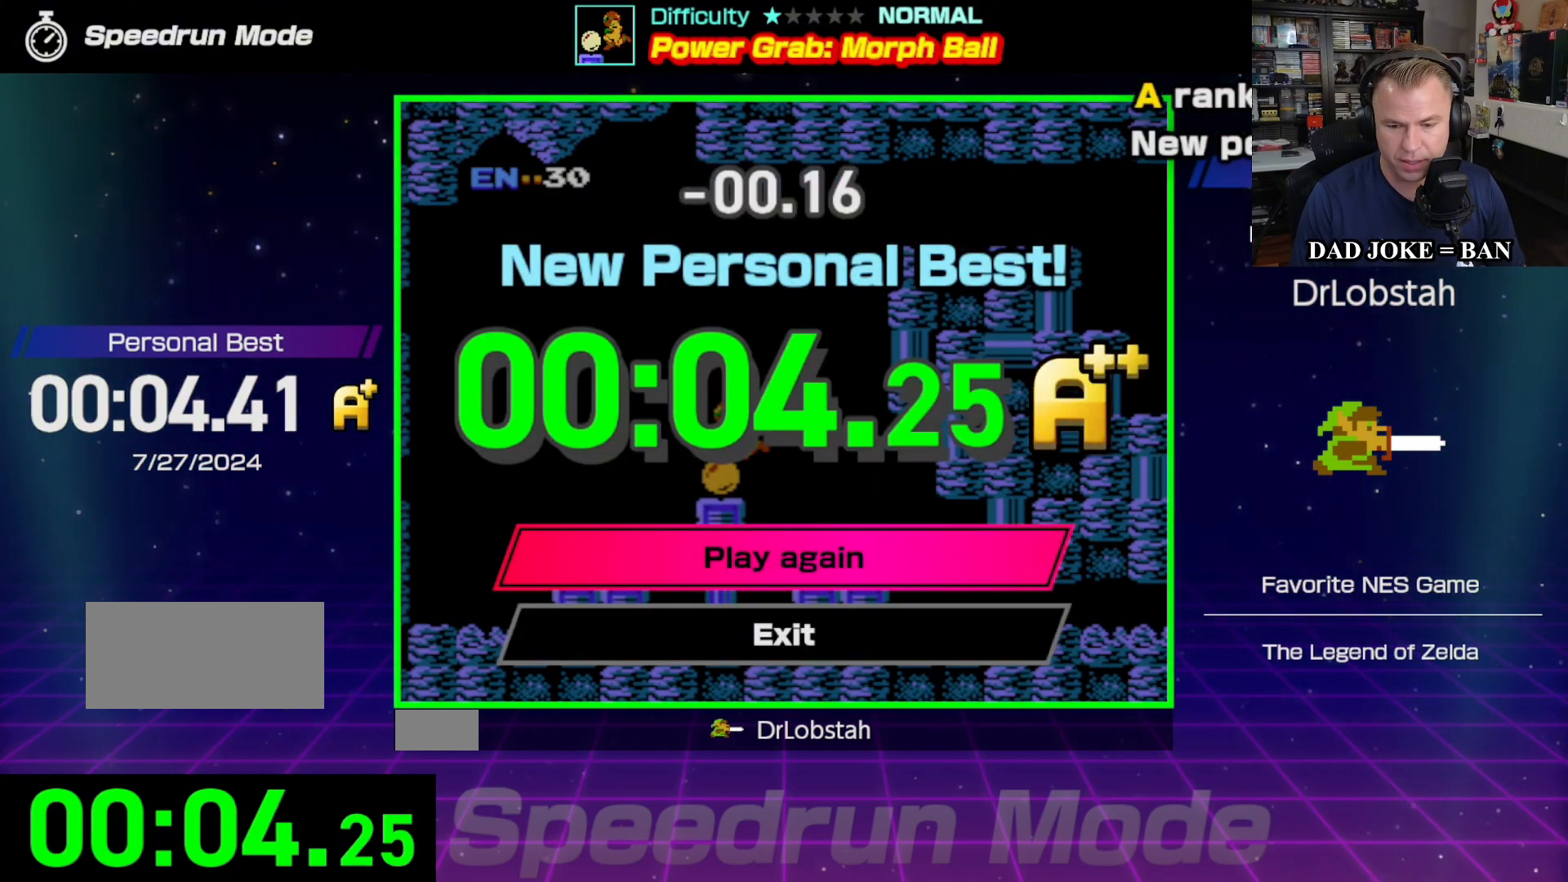
{"buttons": [], "events": []}
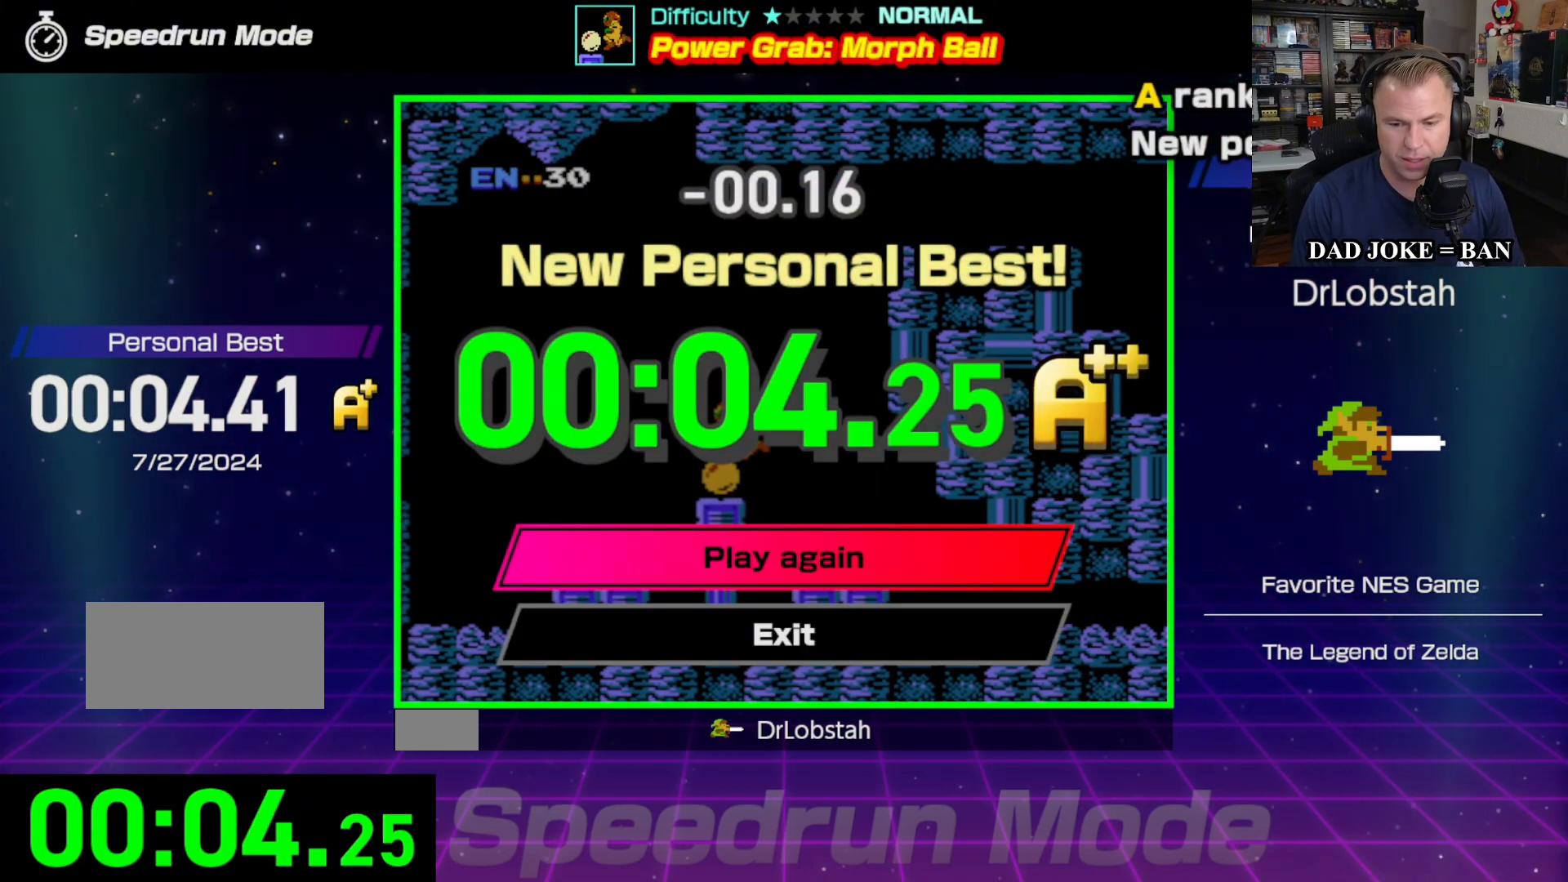
{"buttons": [], "events": [[267, "A", "down"], [367, "A", "up"]]}
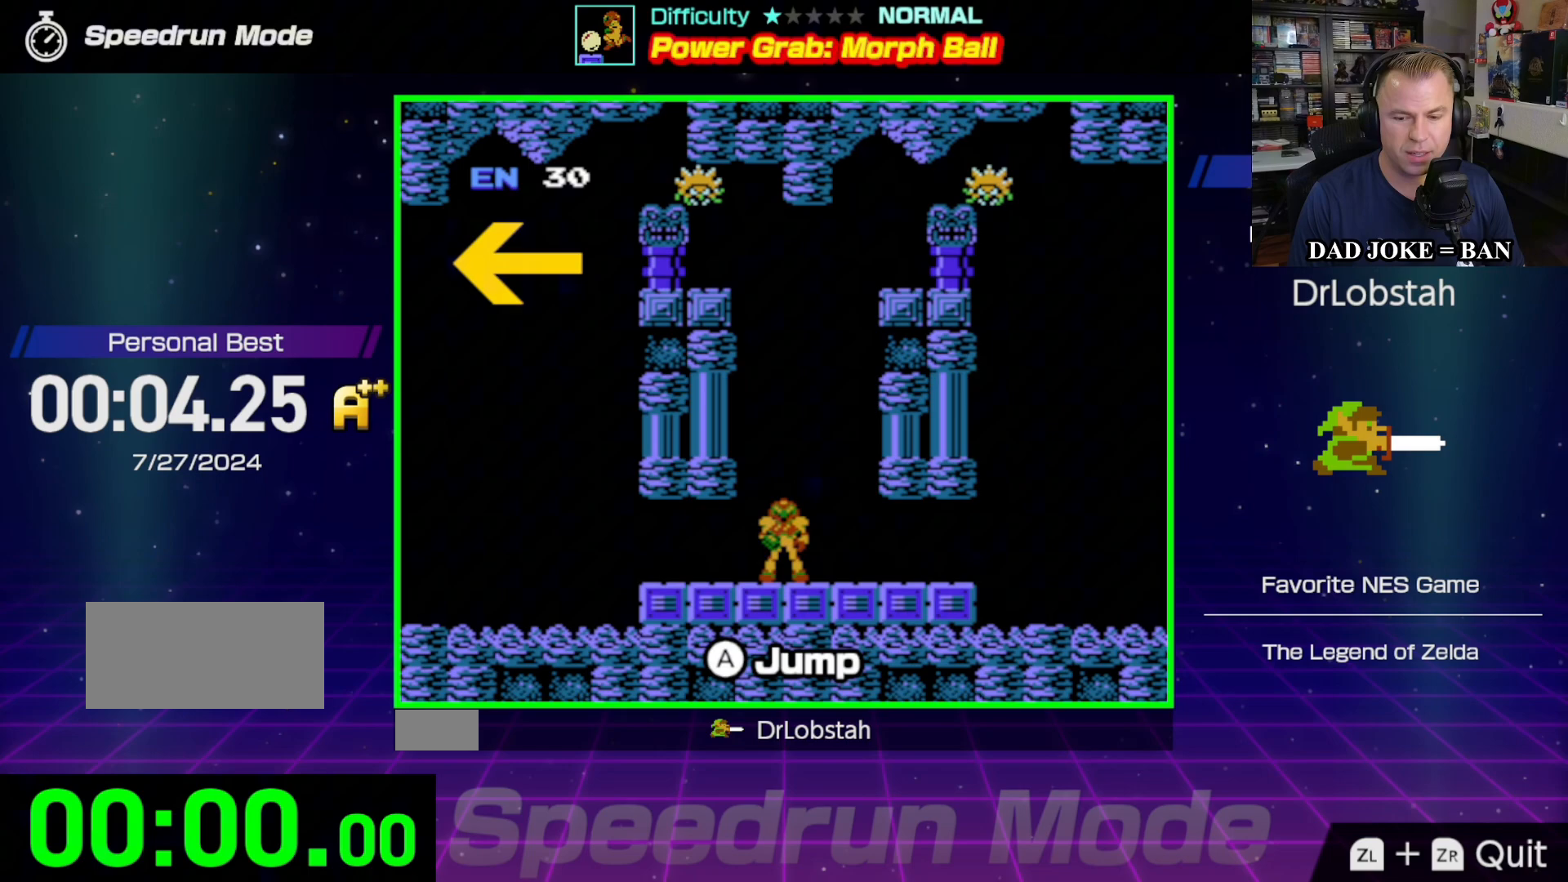
{"buttons": [], "events": []}
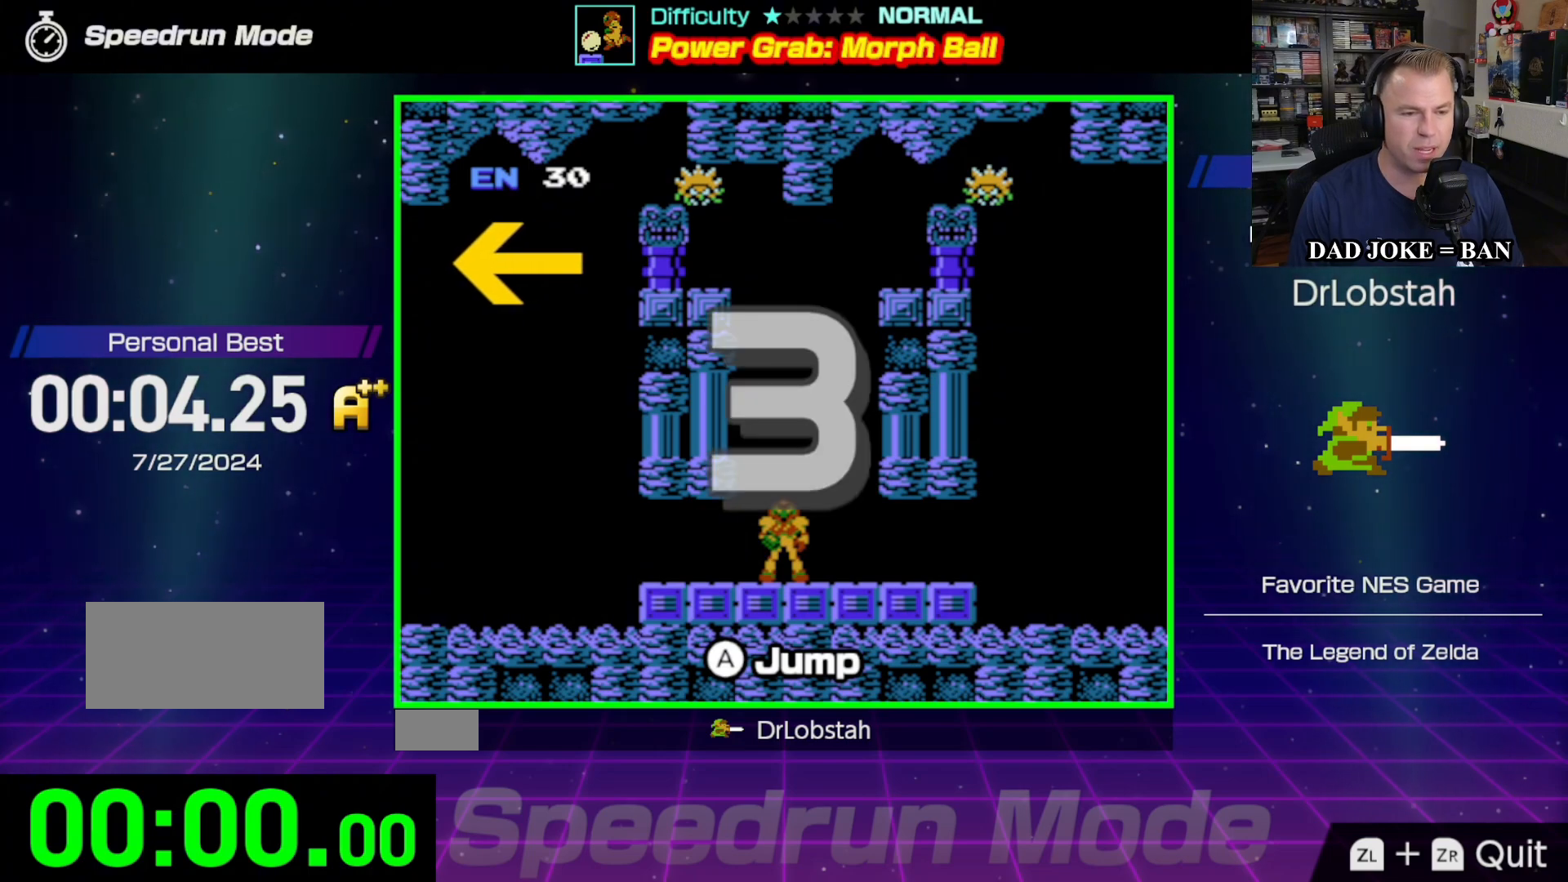
{"buttons": [], "events": [[33, "DPAD_LEFT", "down"], [433, "DPAD_LEFT", "up"]]}
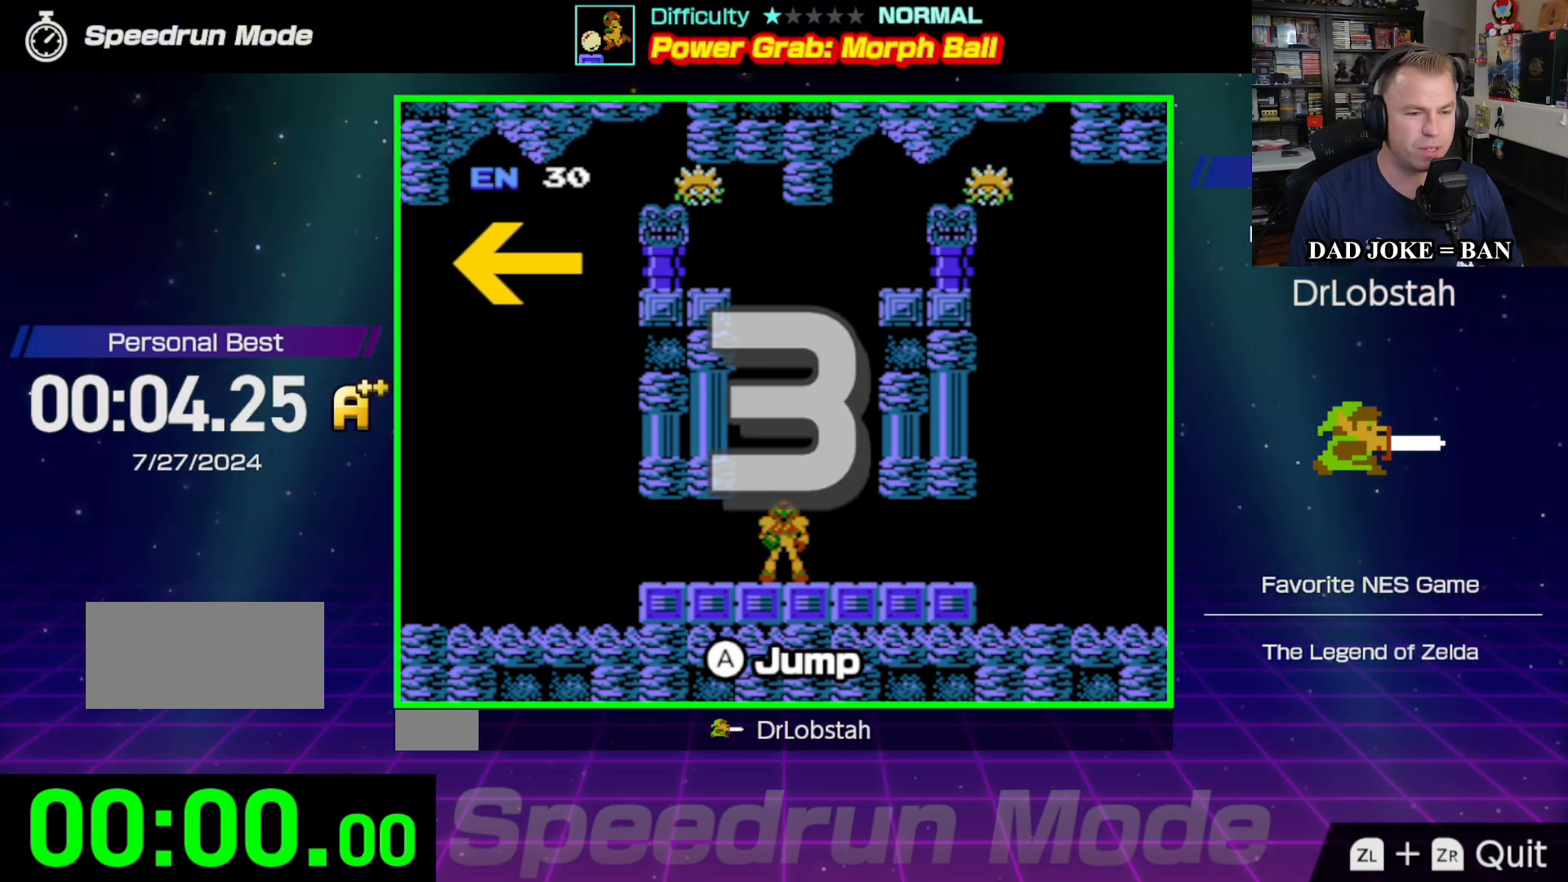
{"buttons": [], "events": []}
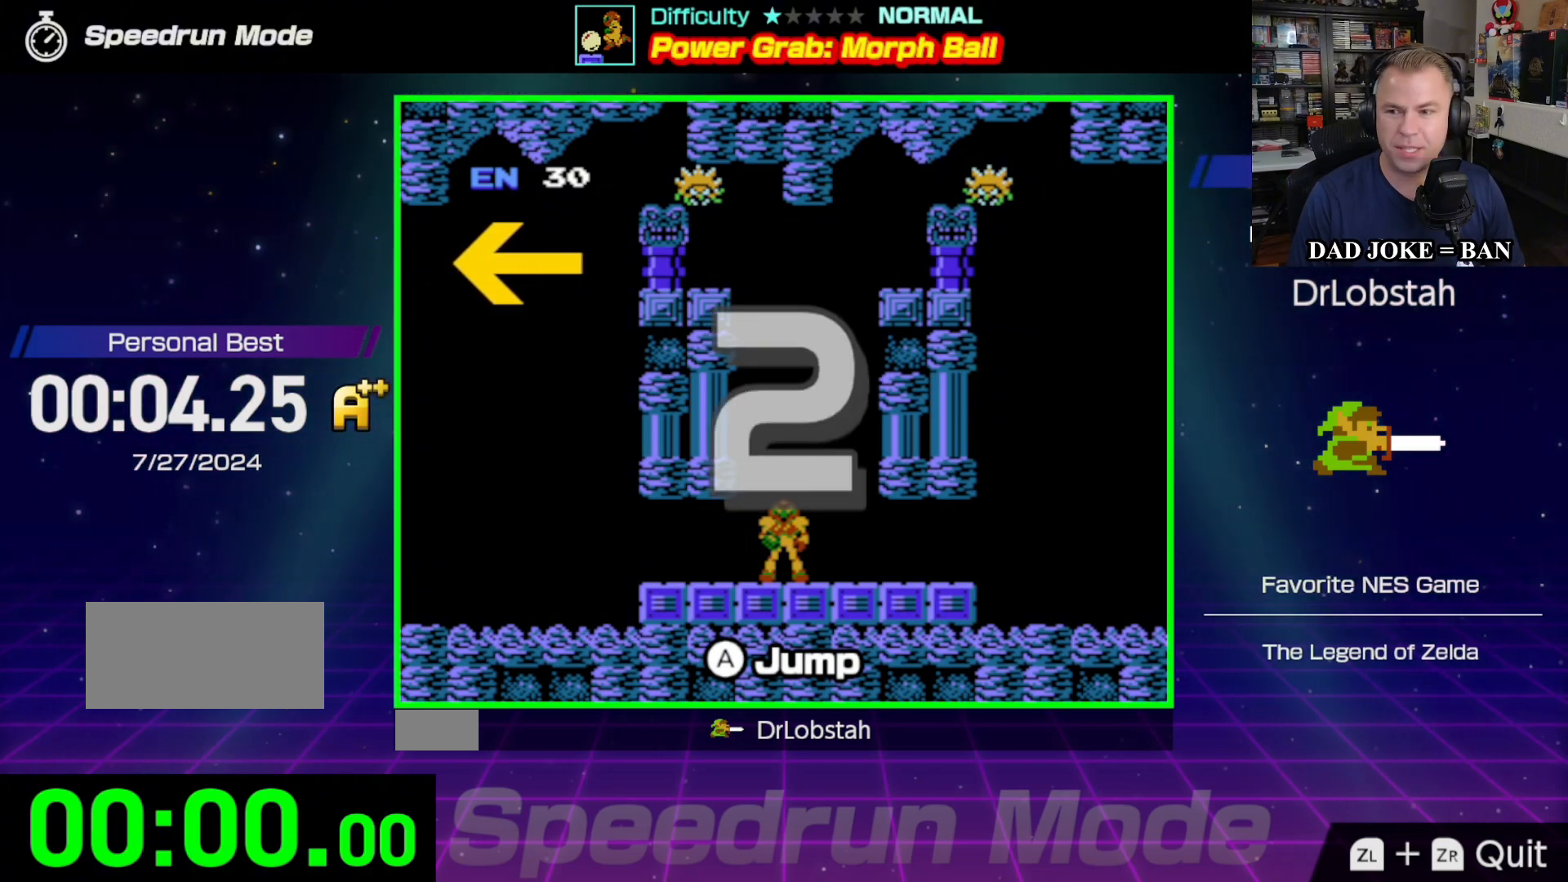
{"buttons": ["DPAD_LEFT"], "events": [[333, "DPAD_LEFT", "down"]]}
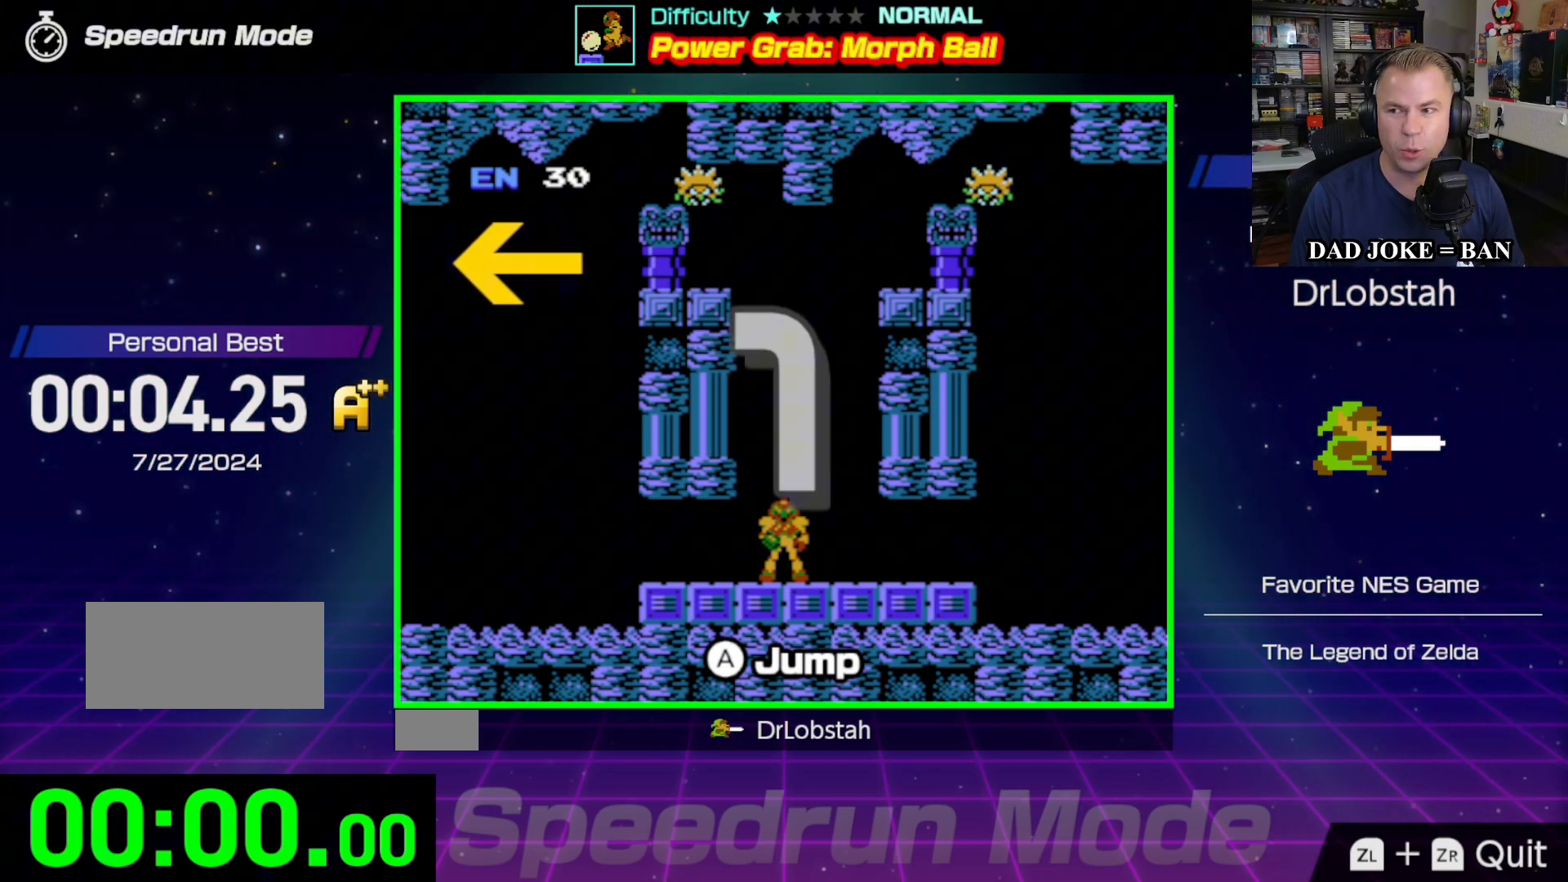
{"buttons": ["DPAD_LEFT"], "events": []}
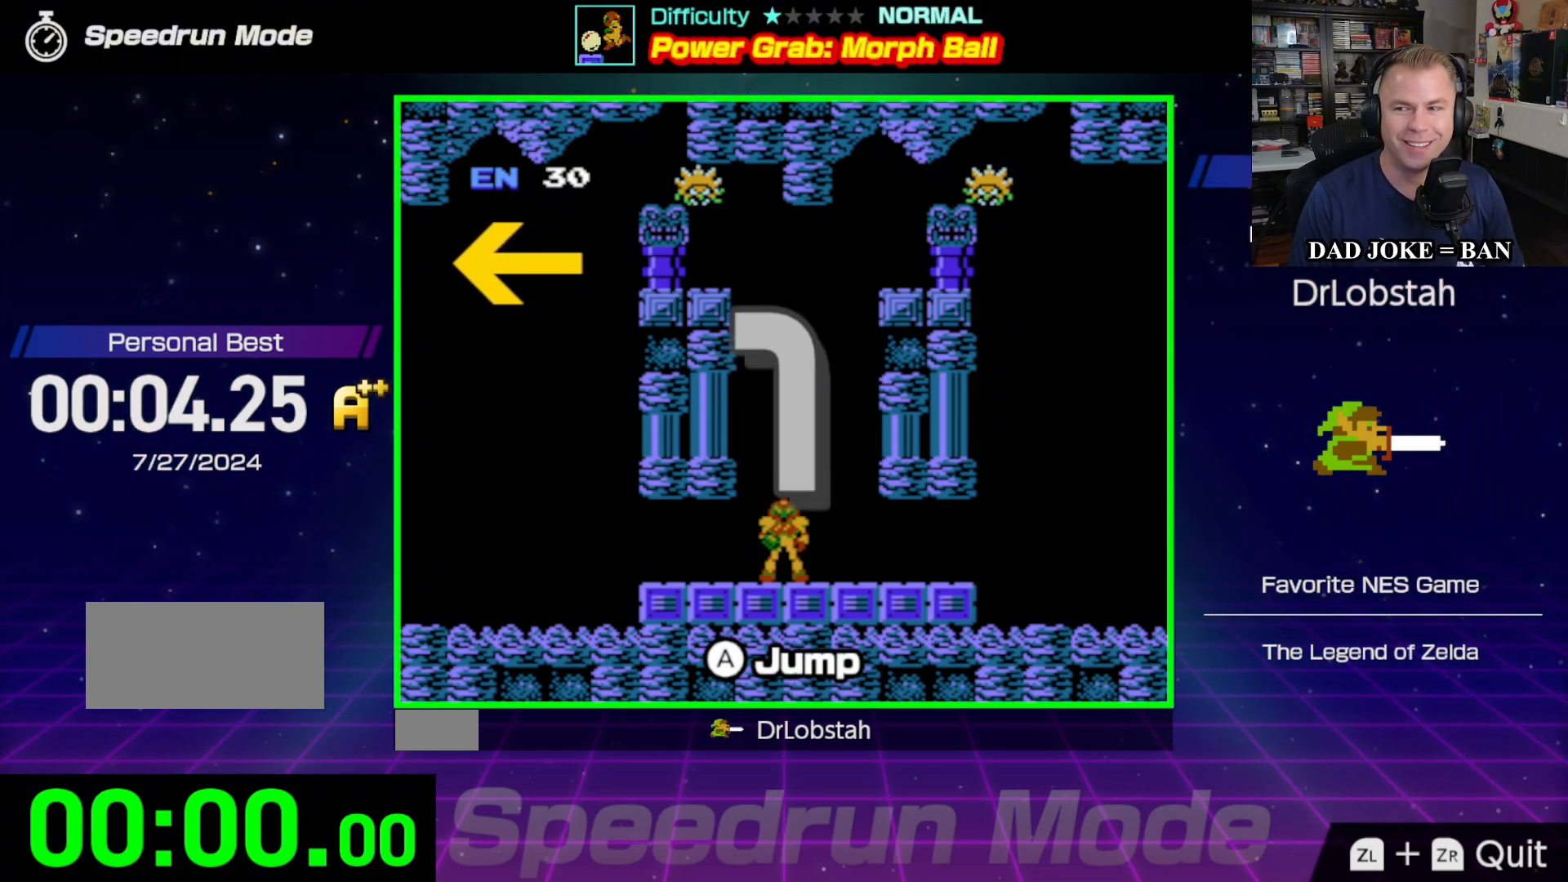
{"buttons": ["DPAD_LEFT"], "events": []}
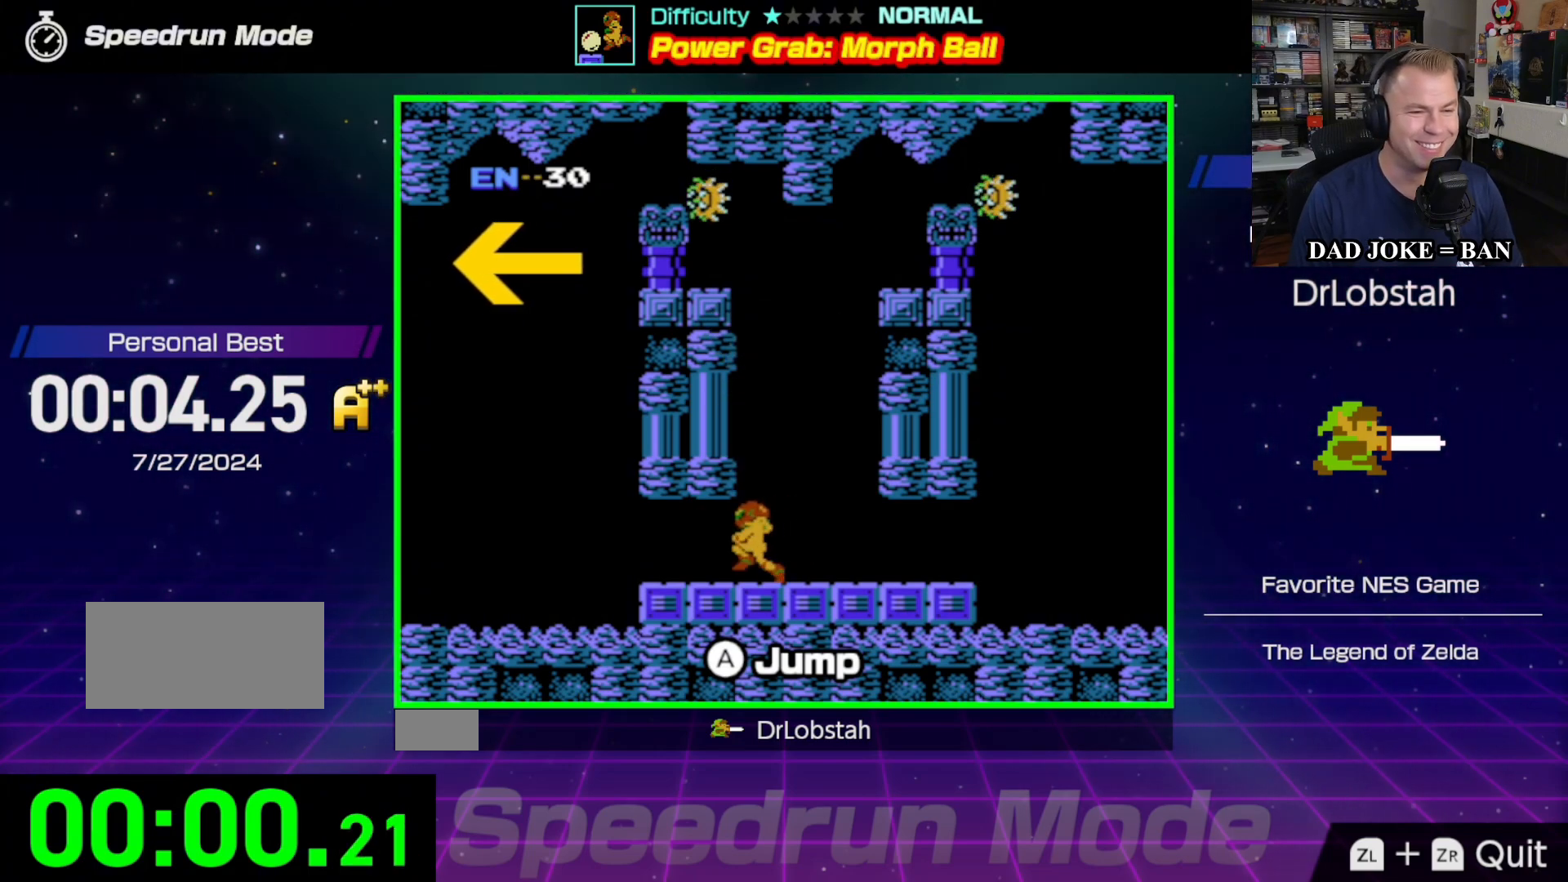
{"buttons": ["DPAD_LEFT"], "events": []}
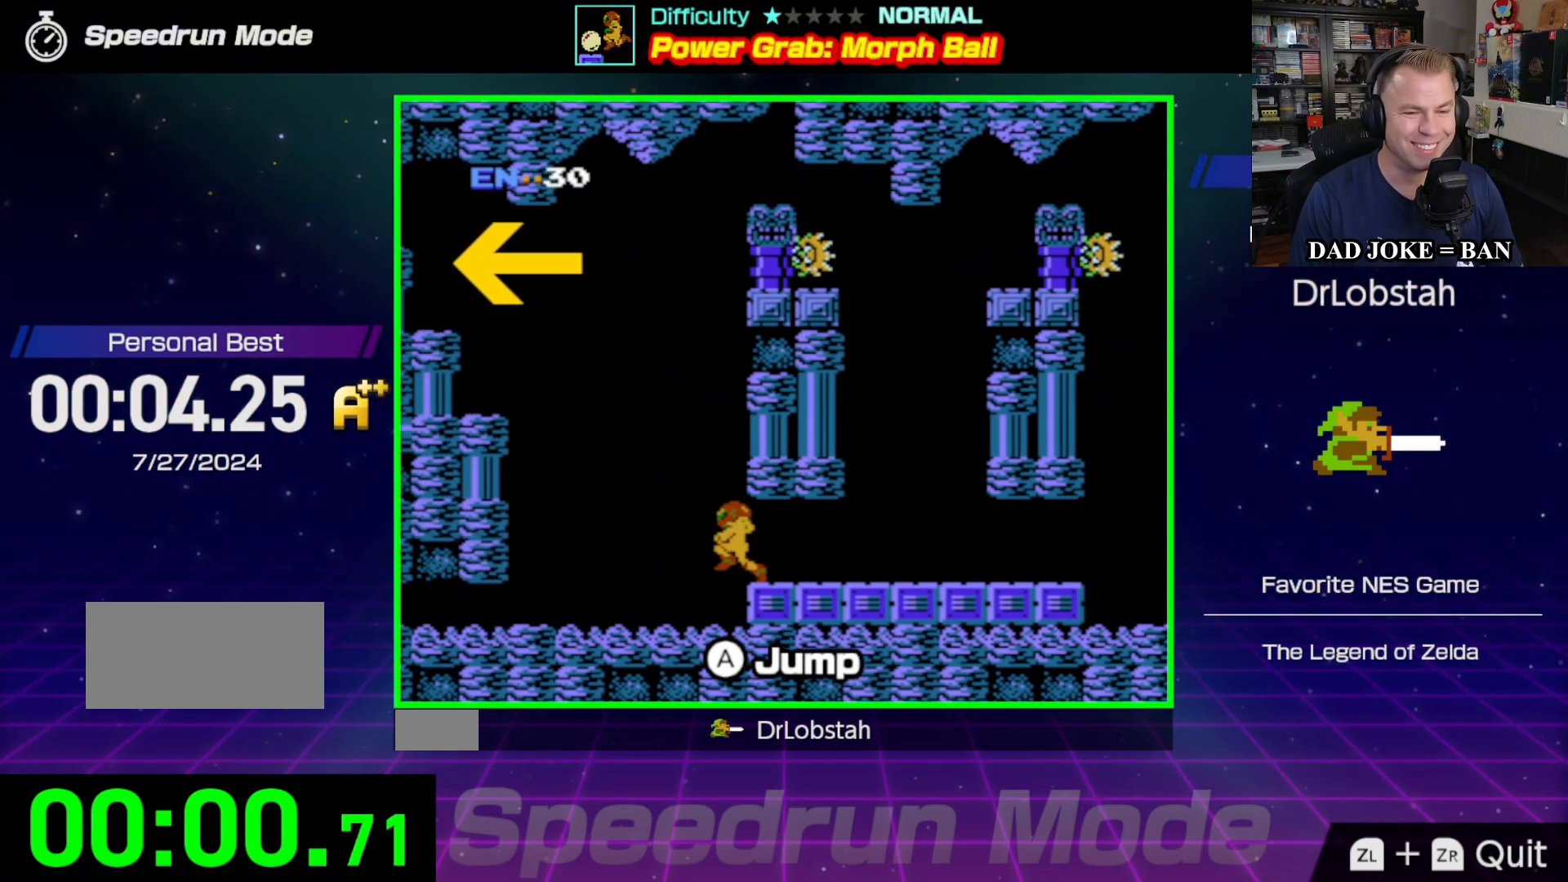
{"buttons": ["A", "DPAD_LEFT"], "events": [[433, "A", "down"]]}
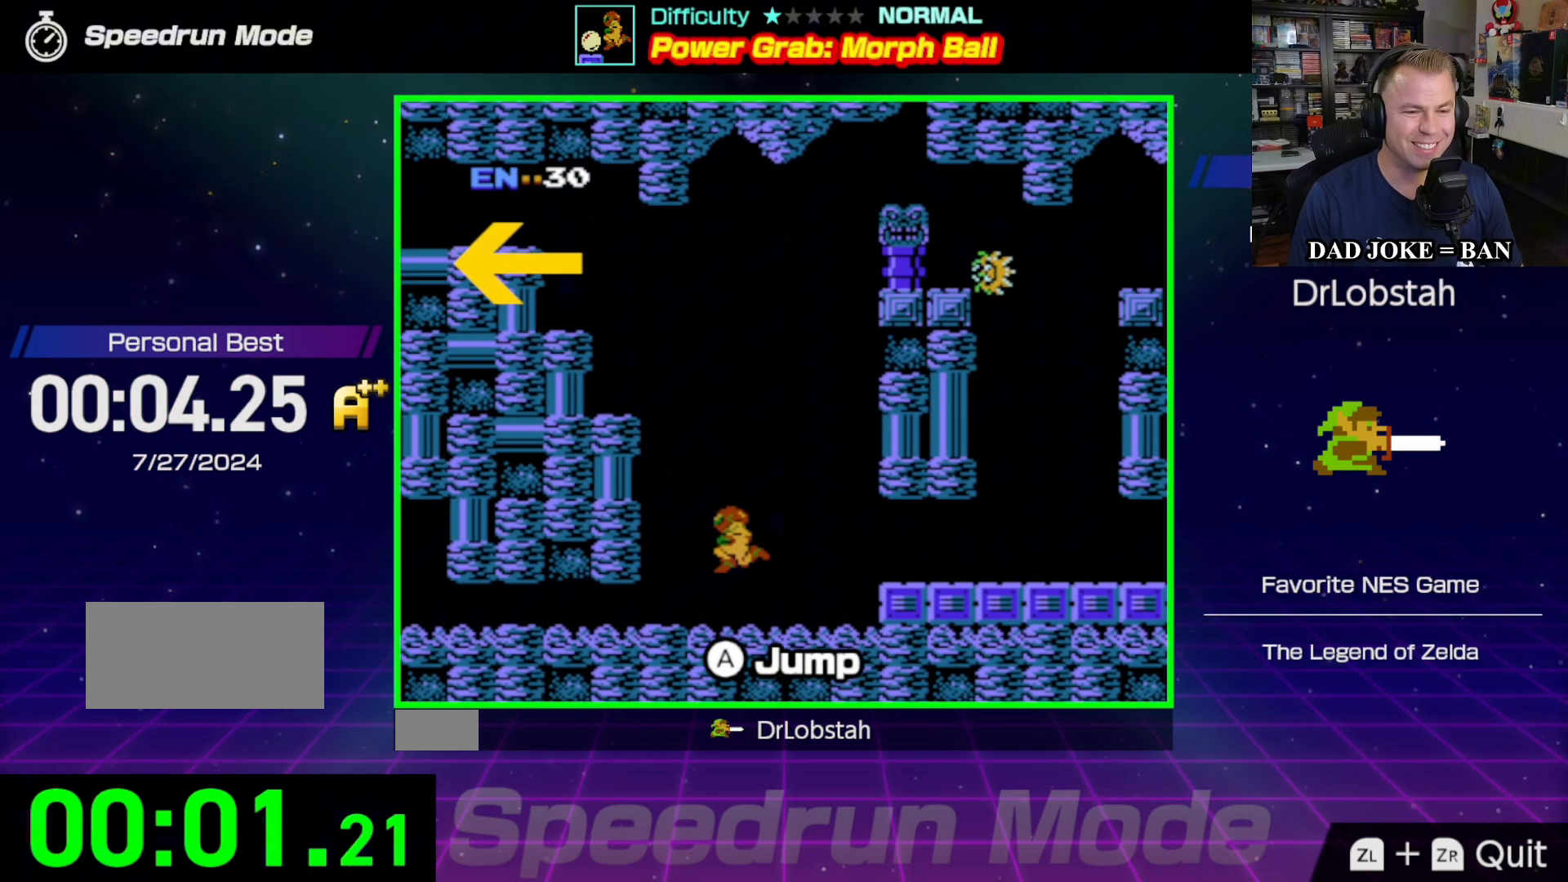
{"buttons": ["A", "DPAD_LEFT"], "events": []}
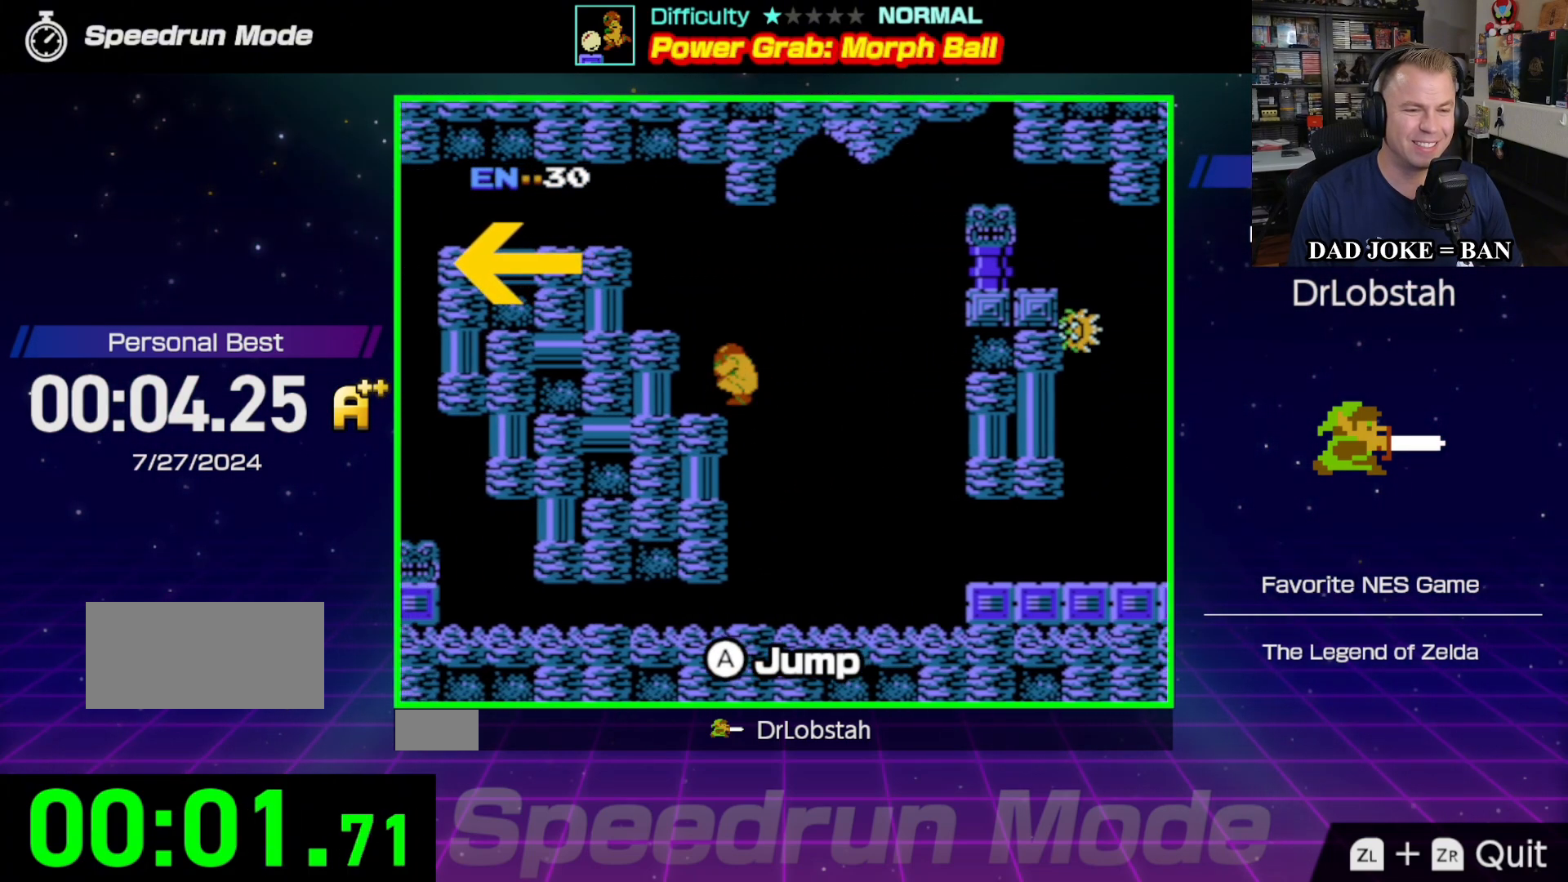
{"buttons": ["DPAD_LEFT"], "events": [[33, "A", "up"], [300, "A", "down"], [400, "A", "up"]]}
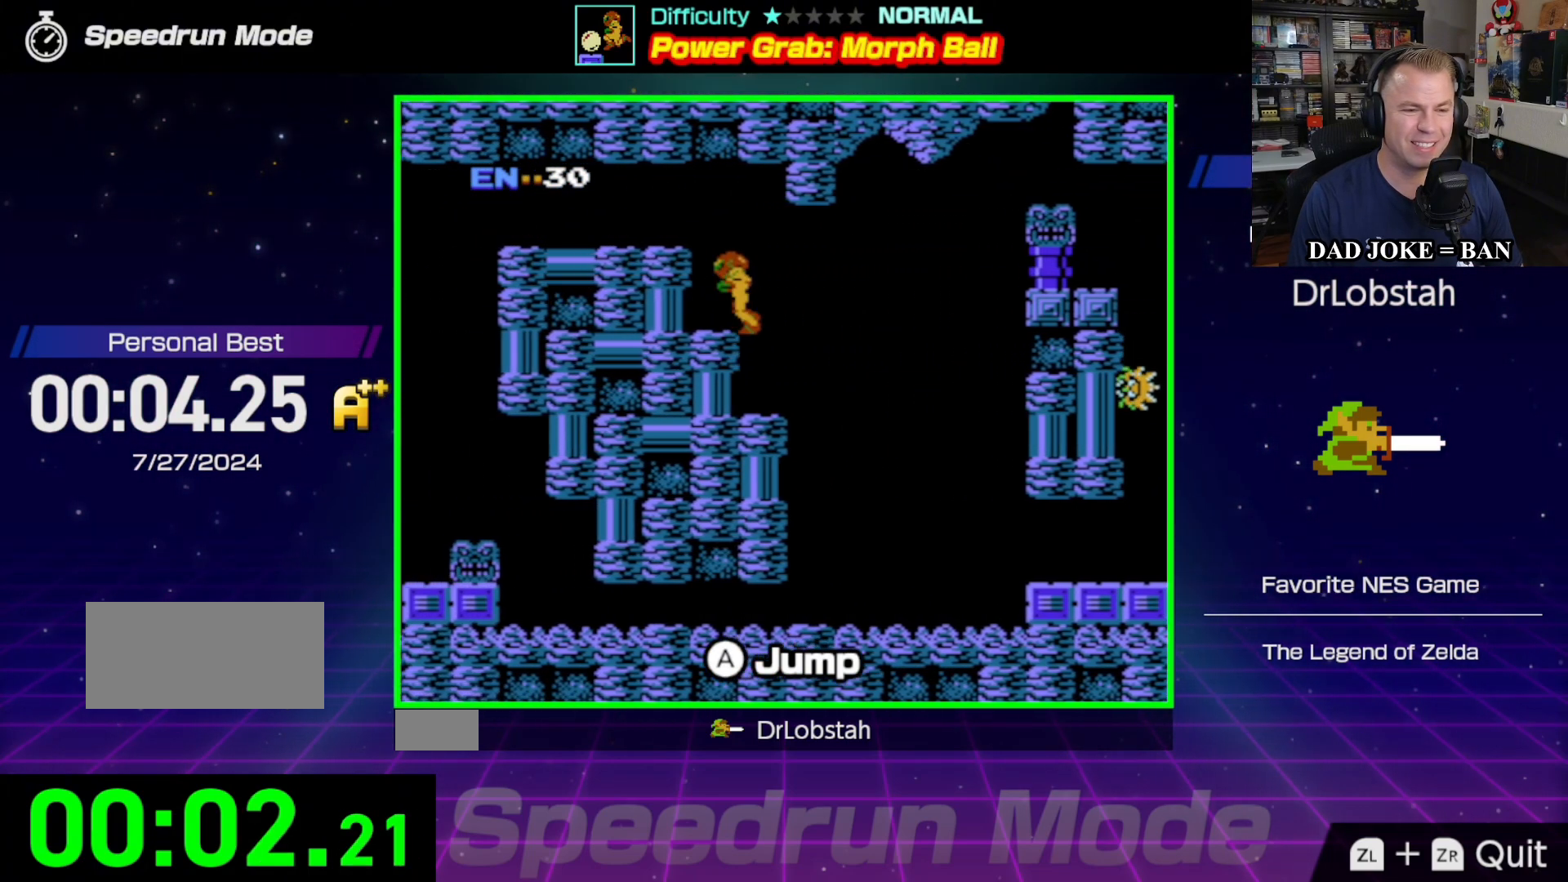
{"buttons": ["DPAD_LEFT"], "events": [[283, "A", "down"], [417, "A", "up"]]}
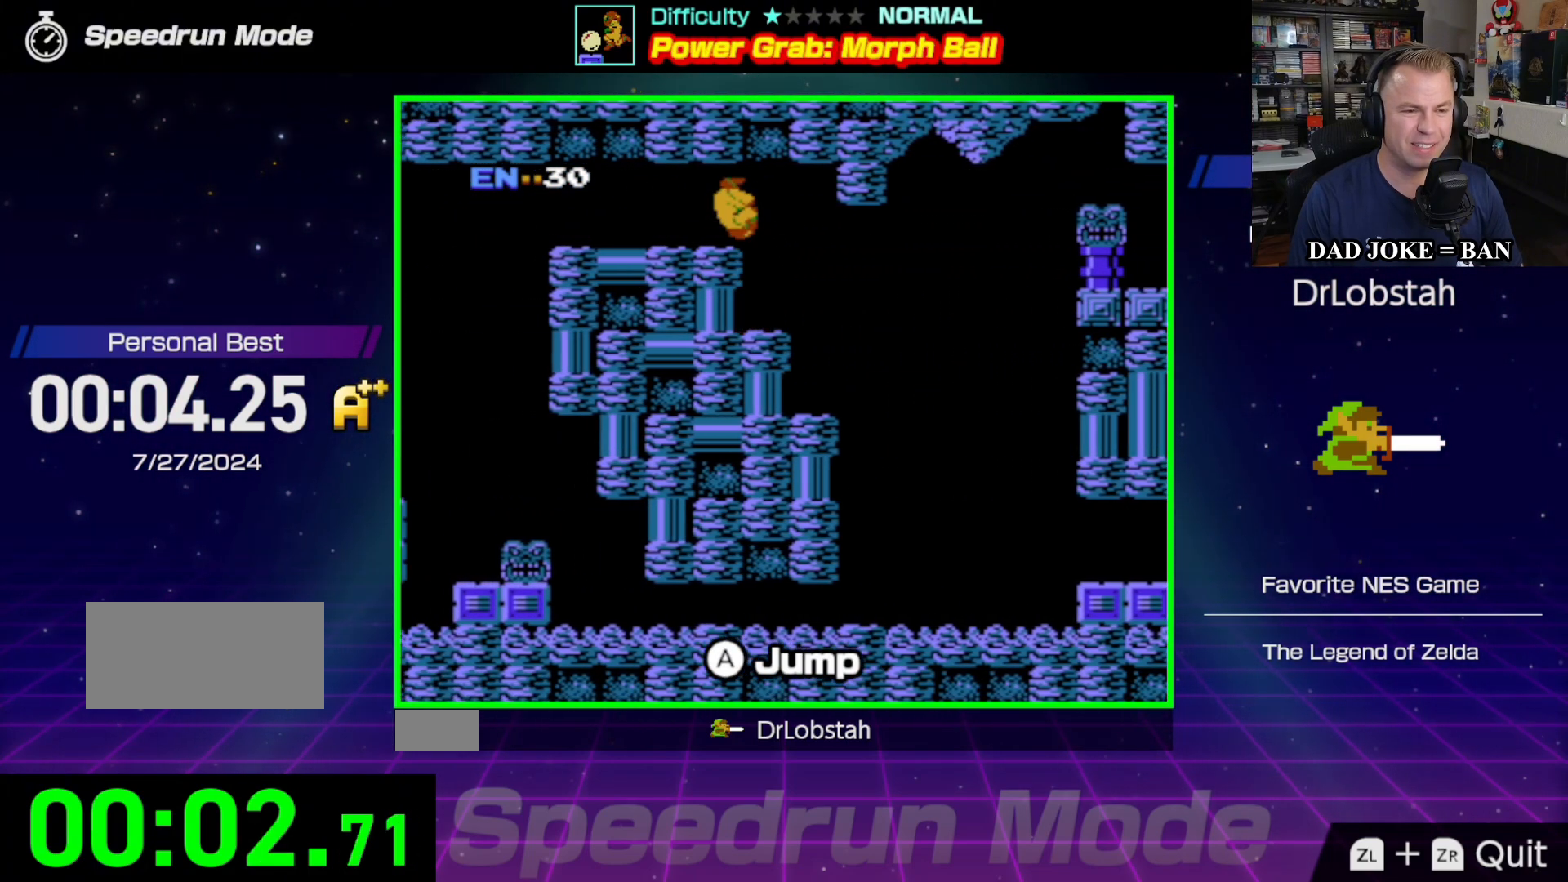
{"buttons": ["DPAD_LEFT"], "events": []}
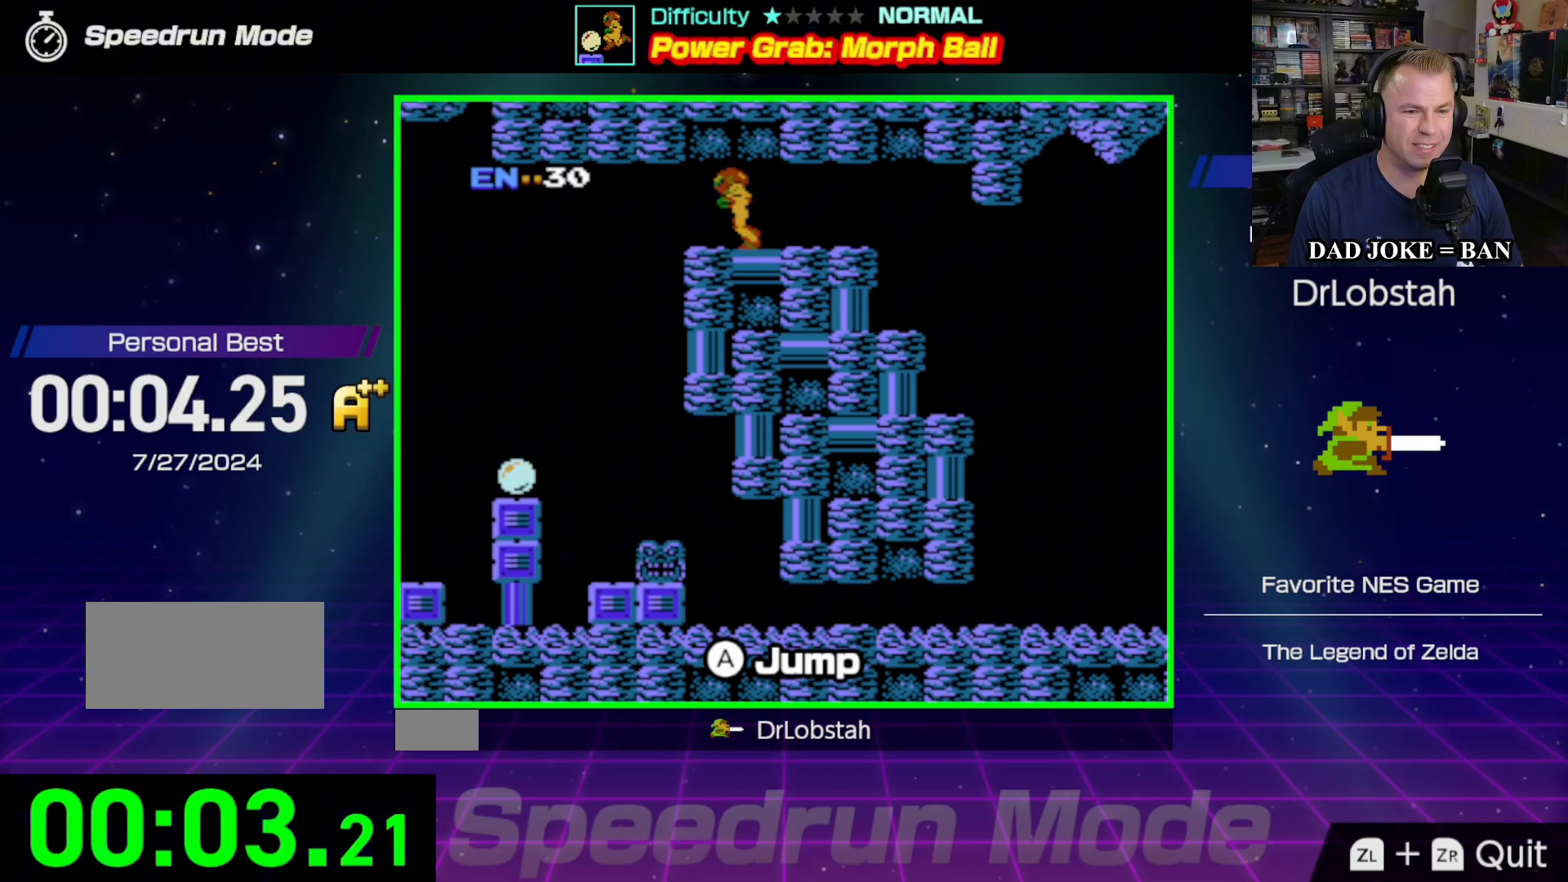
{"buttons": ["DPAD_LEFT"], "events": []}
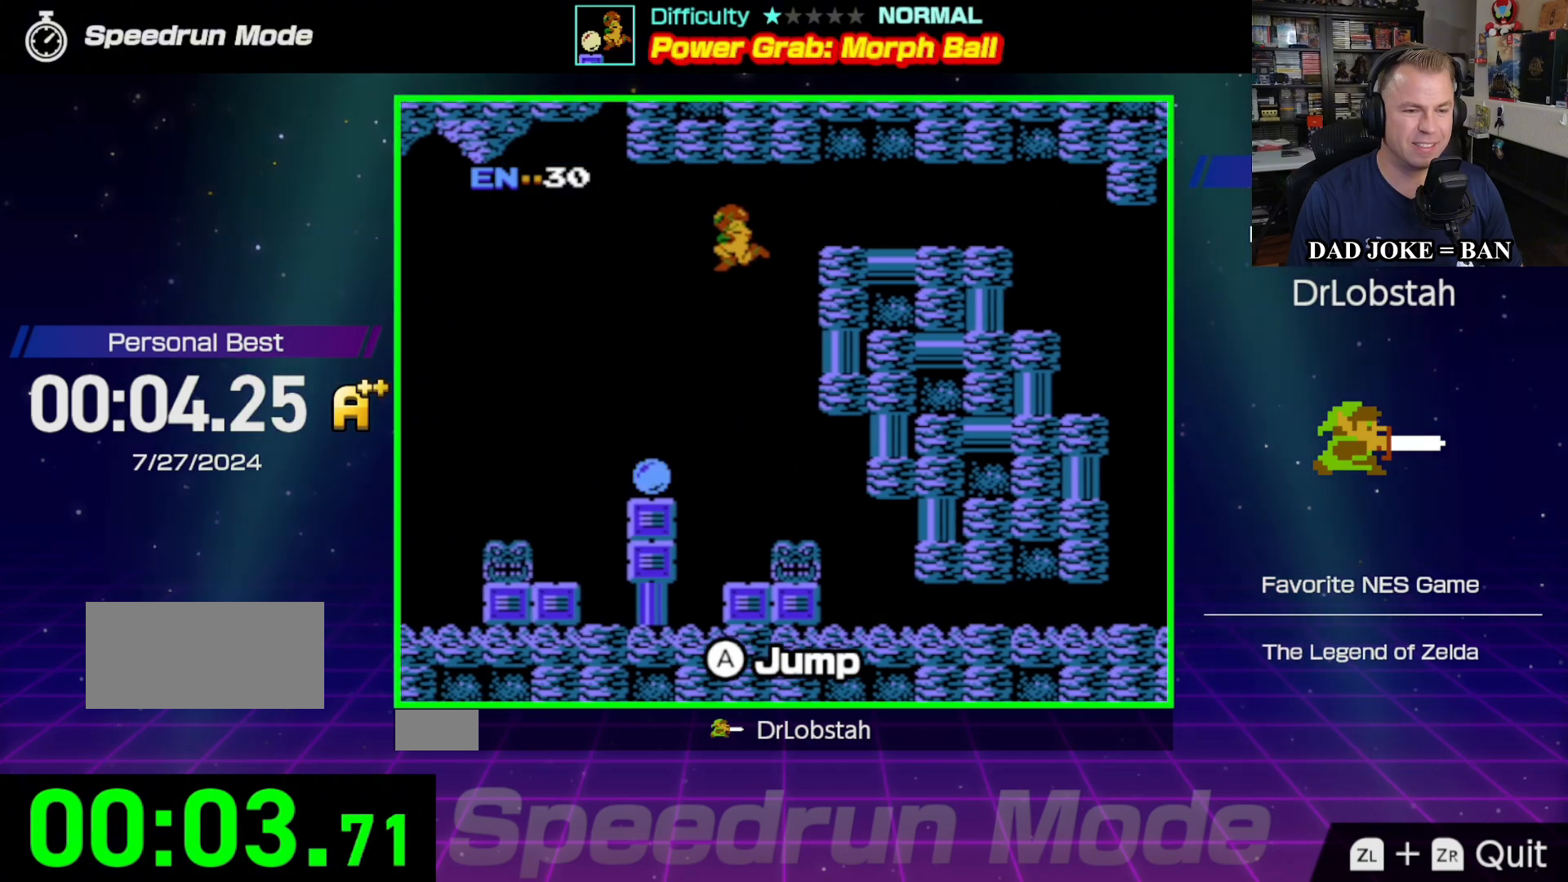
{"buttons": ["DPAD_LEFT"], "events": []}
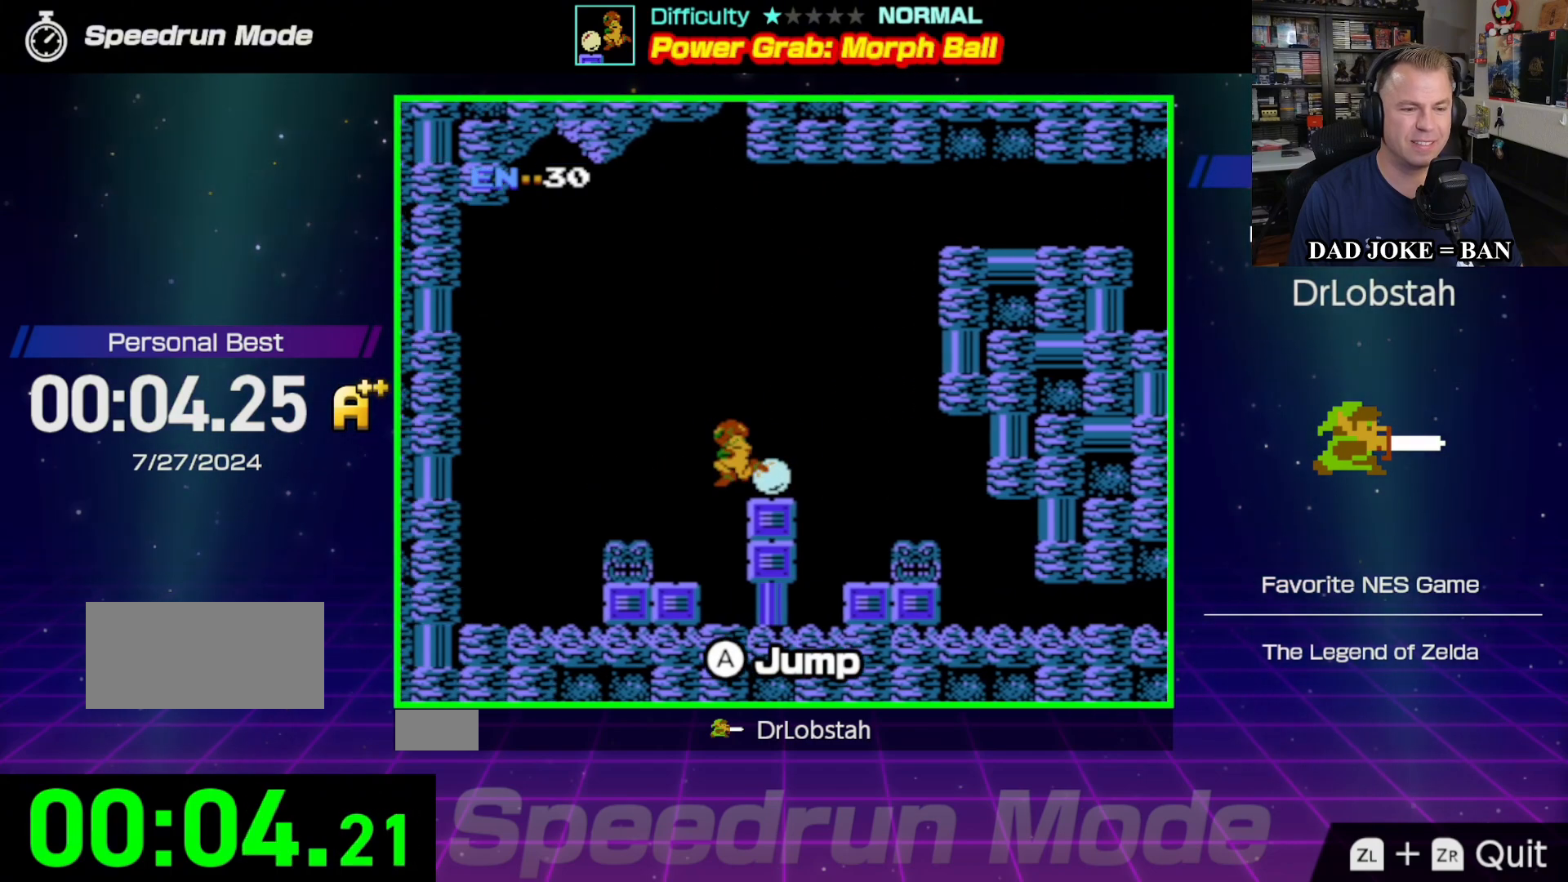
{"buttons": ["A", "DPAD_RIGHT"], "events": [[250, "DPAD_LEFT", "up"], [367, "DPAD_RIGHT", "down"], [400, "A", "down"]]}
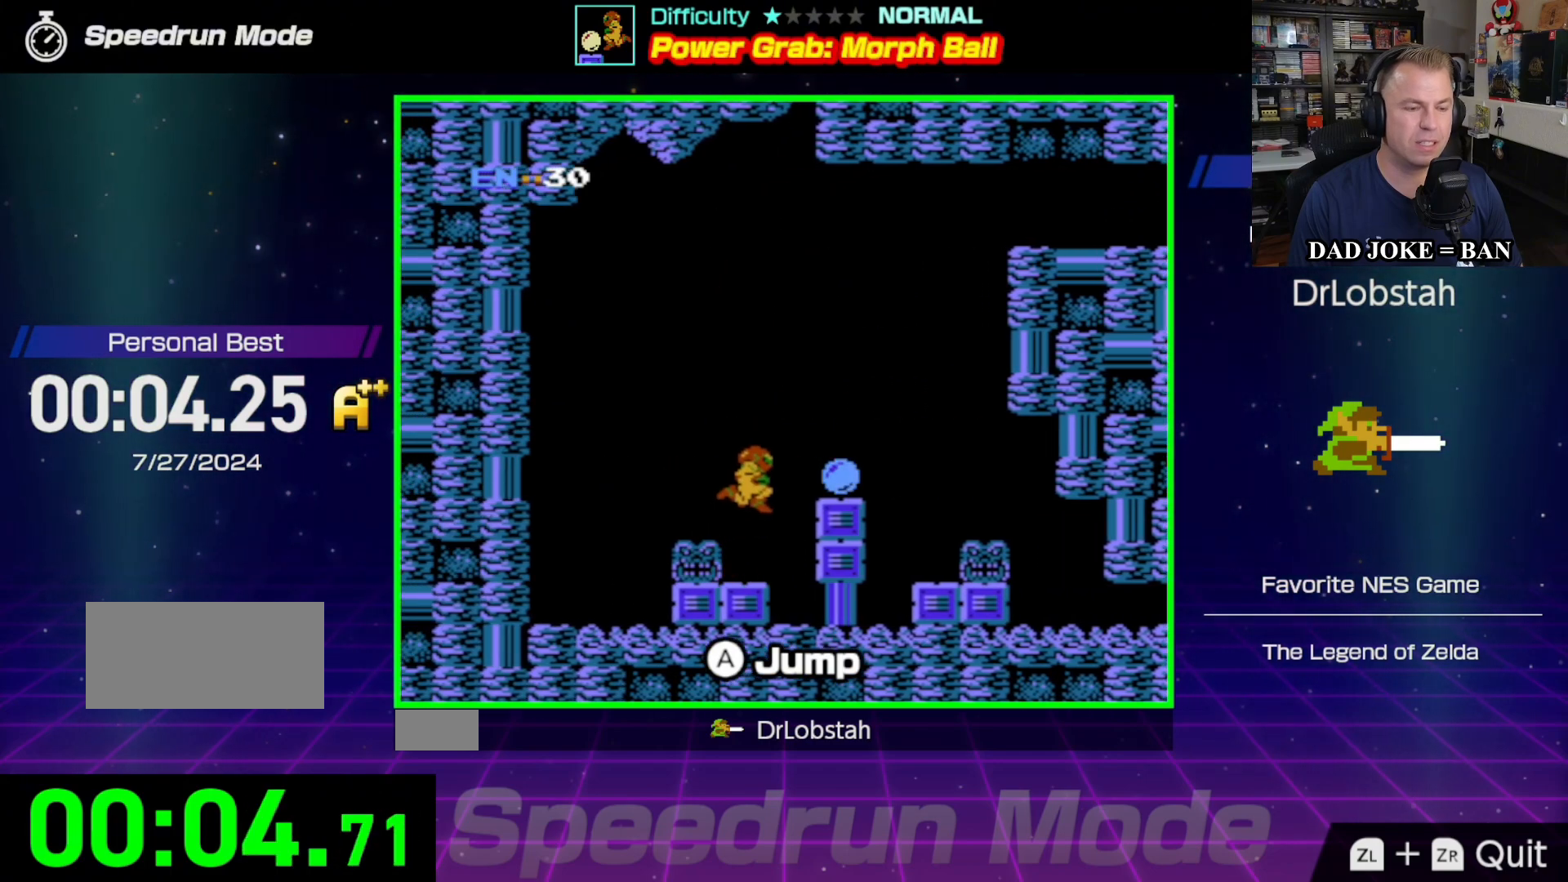
{"buttons": [], "events": [[83, "A", "up"], [350, "DPAD_RIGHT", "up"]]}